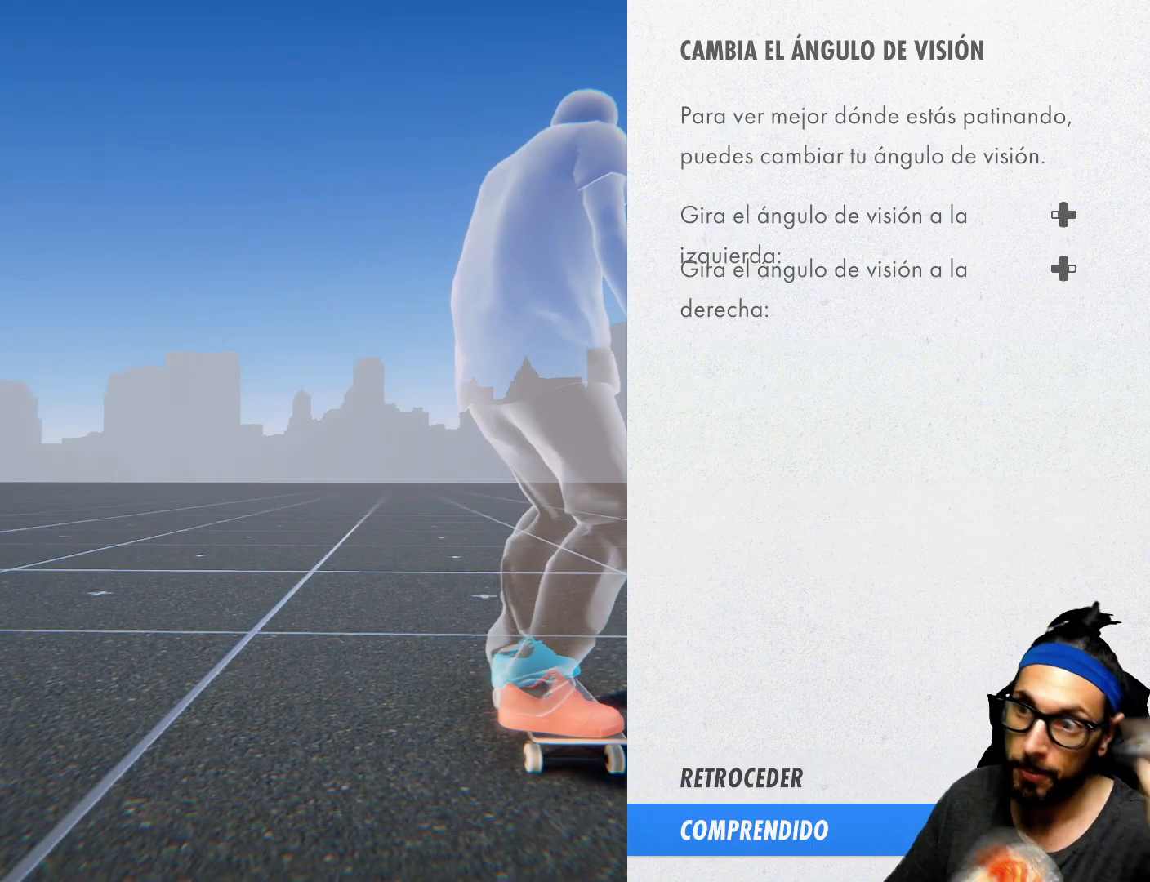
Gameplay with a controller (PlayStation layout); each line is a JSON object with the inputs held at the frame after it. "events" lists button and stick changes between this image and that frame as [ms after this image, input, new state], when the widget could be followed in between. Not read: HOME L3 R3.
{"buttons": ["DPAD_RIGHT"], "left_stick": "center", "right_stick": "center", "events": [[401, "DPAD_RIGHT", "down"]]}
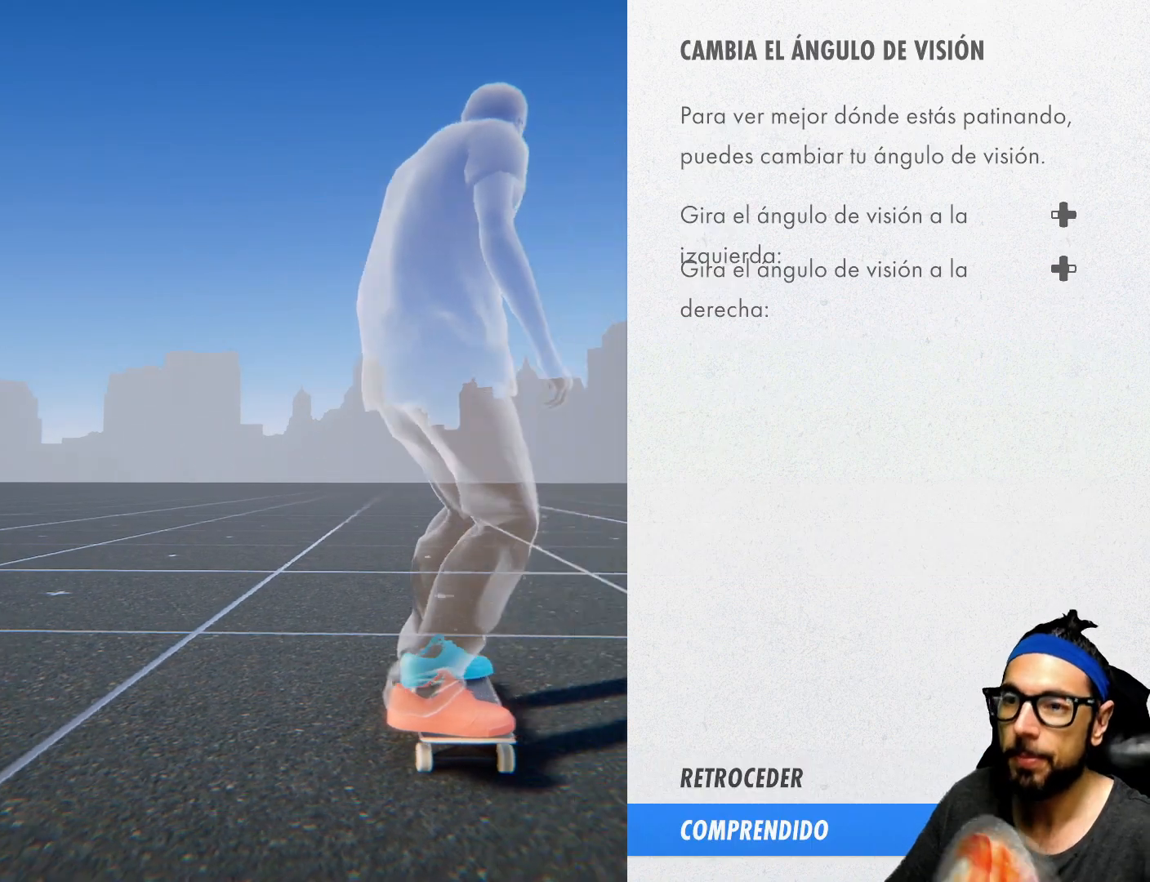
{"buttons": [], "left_stick": "center", "right_stick": "center", "events": [[200, "DPAD_RIGHT", "up"]]}
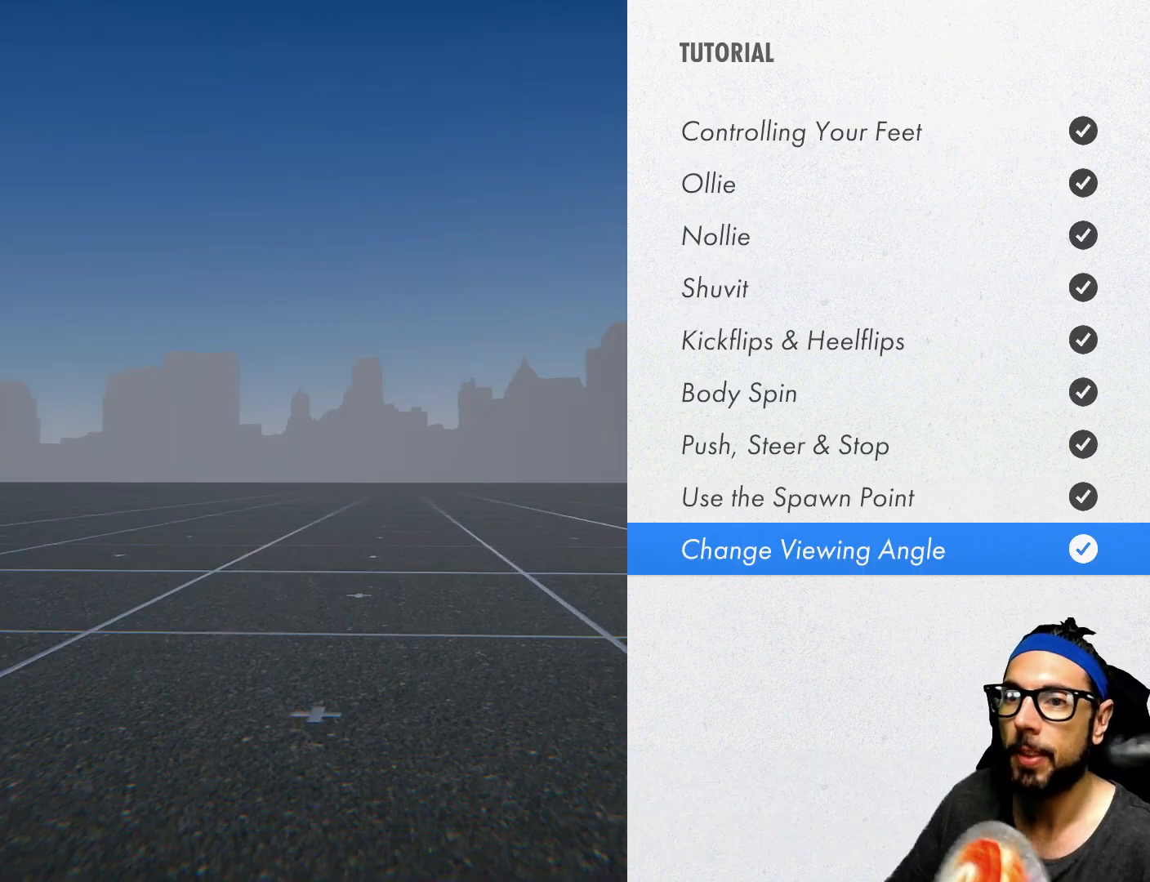
{"buttons": [], "left_stick": "center", "right_stick": "center"}
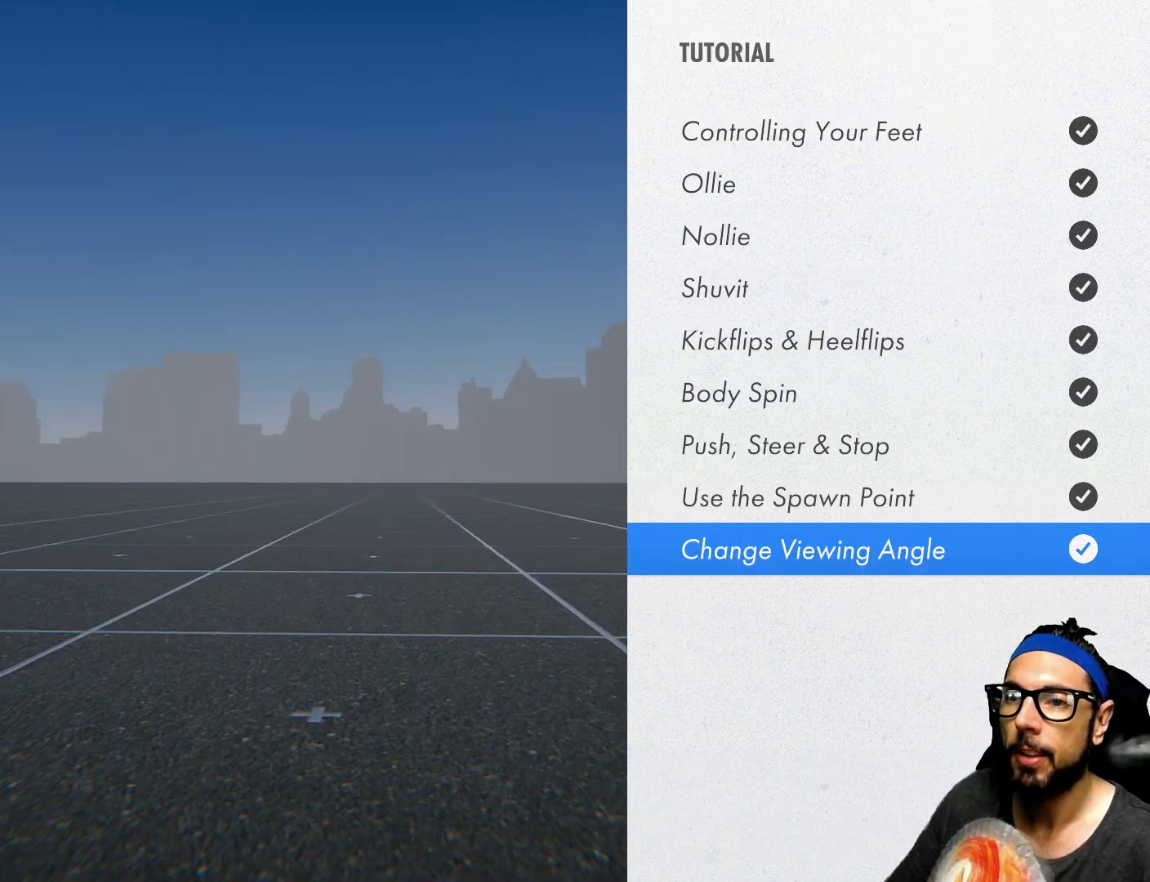
{"buttons": [], "left_stick": "center", "right_stick": "center", "events": []}
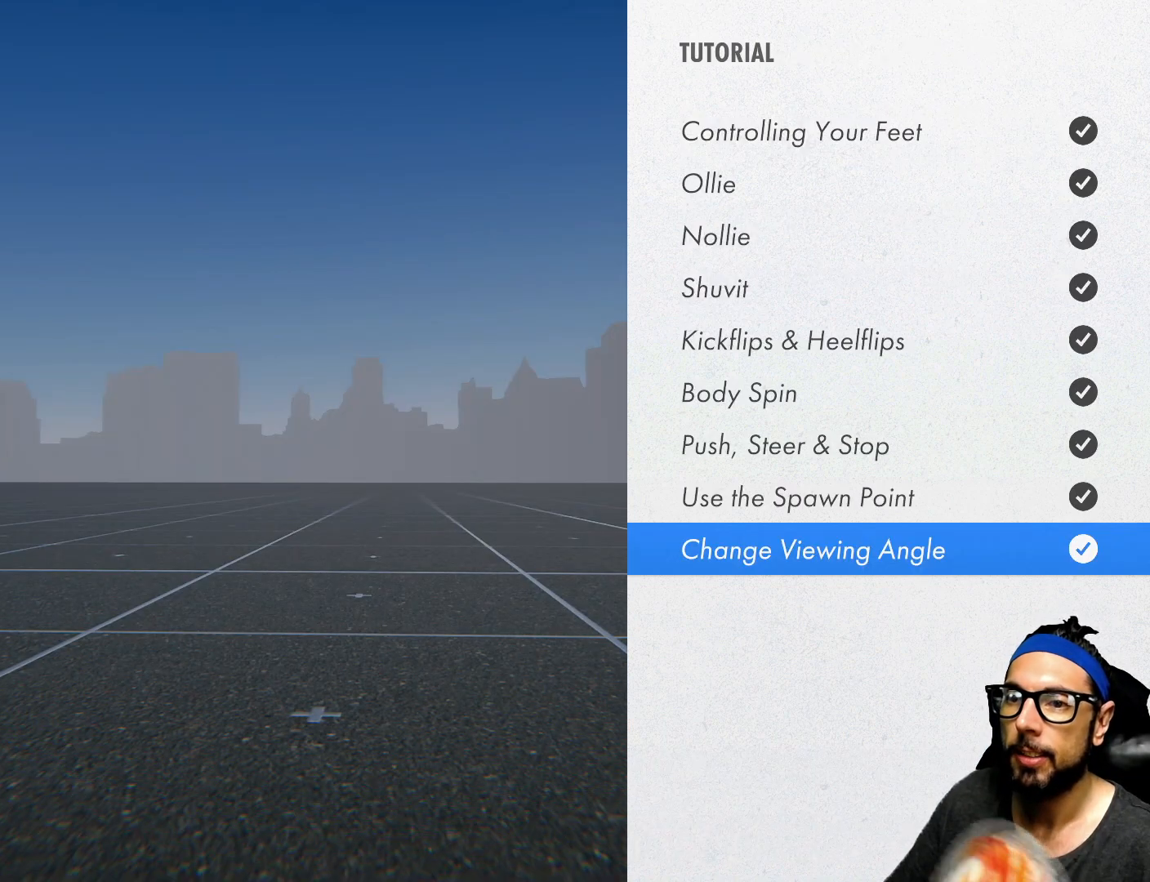
{"buttons": [], "left_stick": "center", "right_stick": "center", "events": [[200, "R1", "down"], [300, "R1", "up"]]}
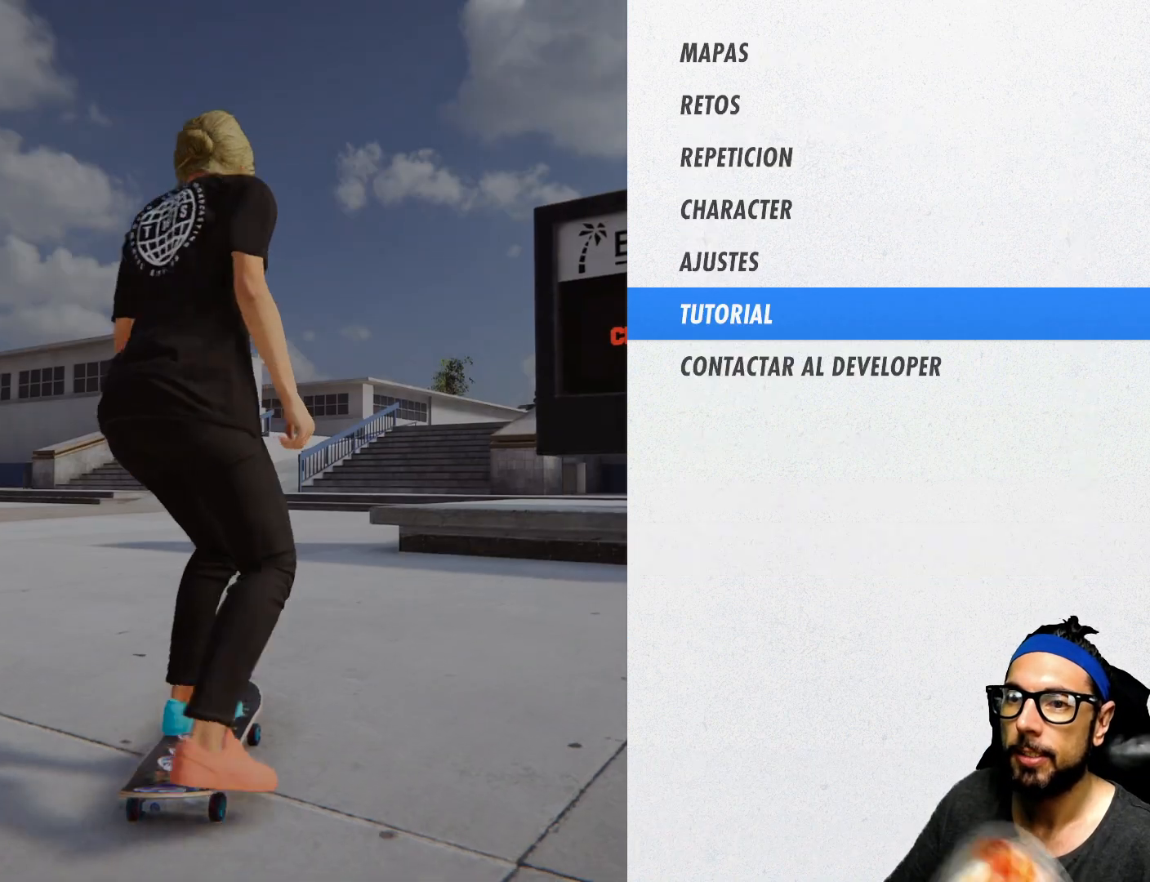
{"buttons": [], "left_stick": "center", "right_stick": "center", "events": []}
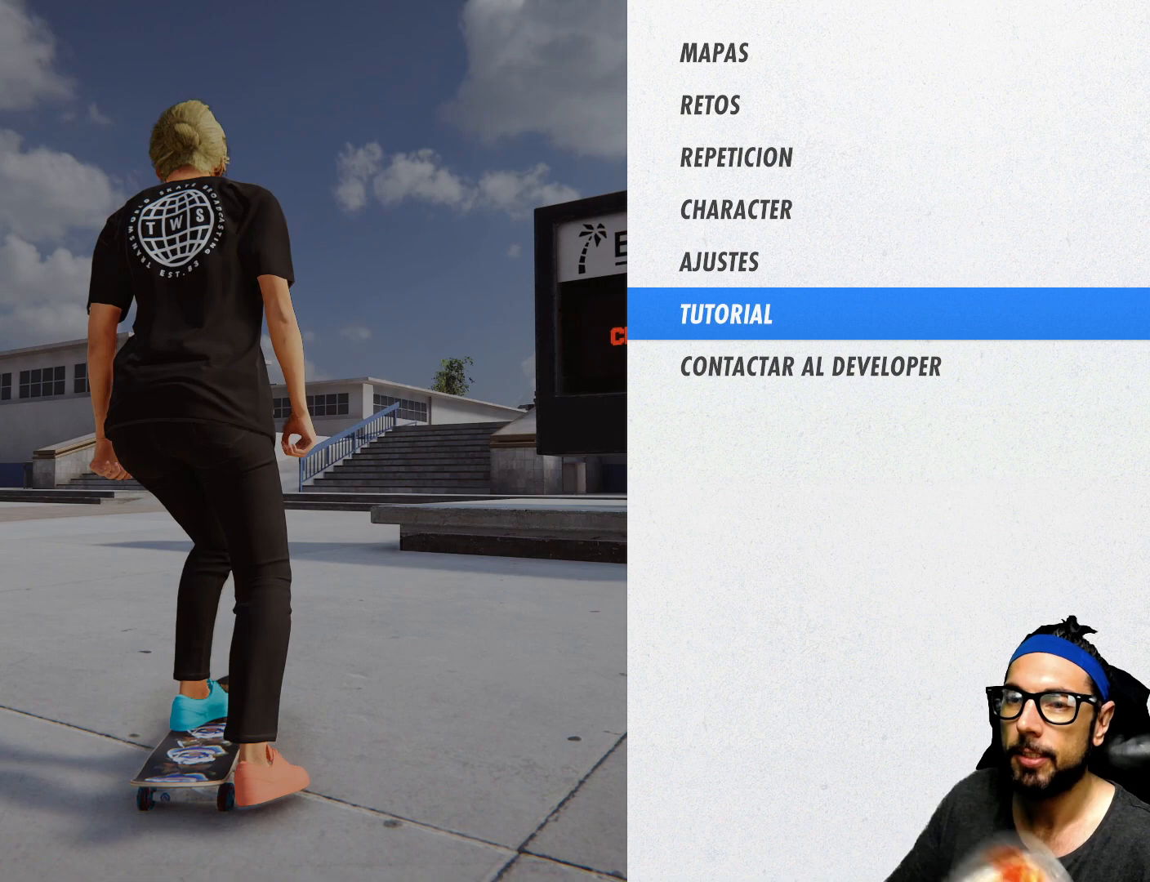
{"buttons": ["DPAD_LEFT"], "left_stick": "center", "right_stick": "center", "events": [[100, "CIRCLE", "down"], [167, "CIRCLE", "up"], [500, "DPAD_LEFT", "down"]]}
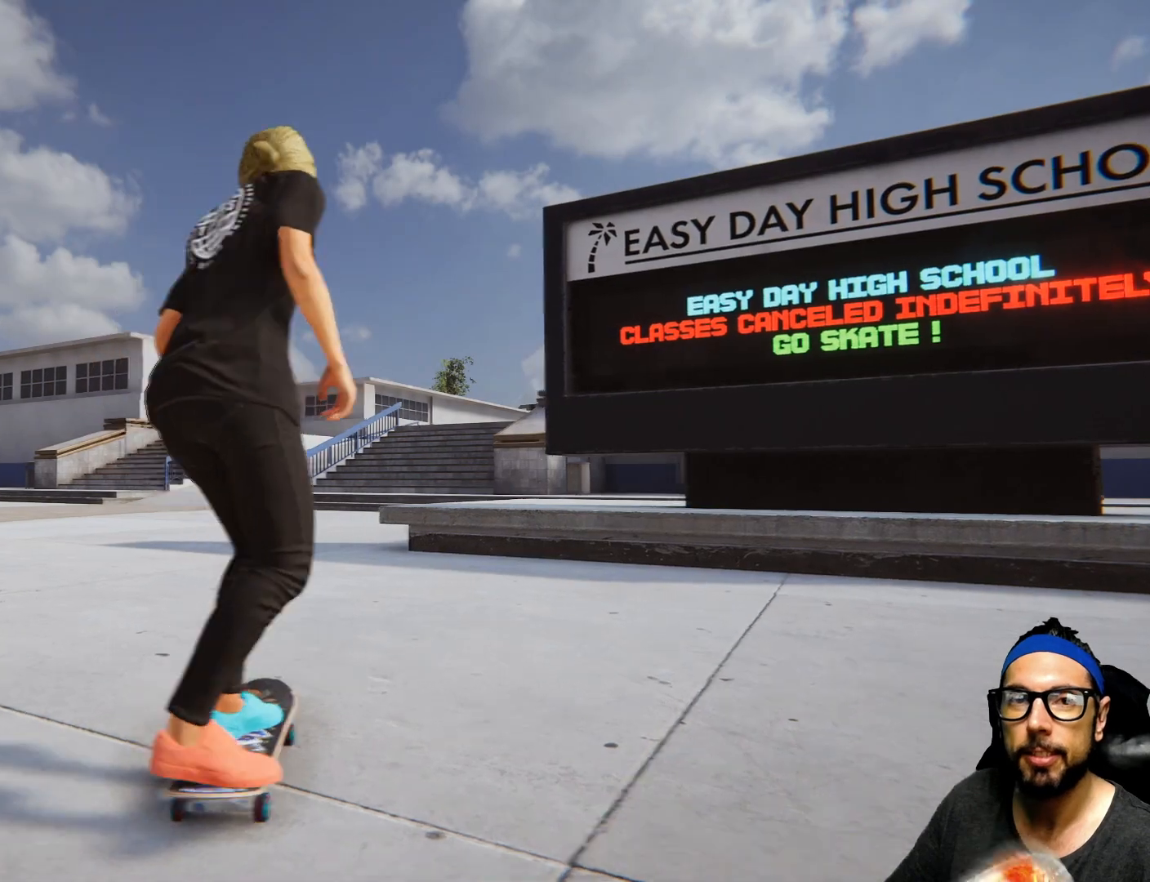
{"buttons": ["DPAD_RIGHT"], "left_stick": "center", "right_stick": "center", "events": [[234, "DPAD_LEFT", "up"], [434, "DPAD_RIGHT", "down"]]}
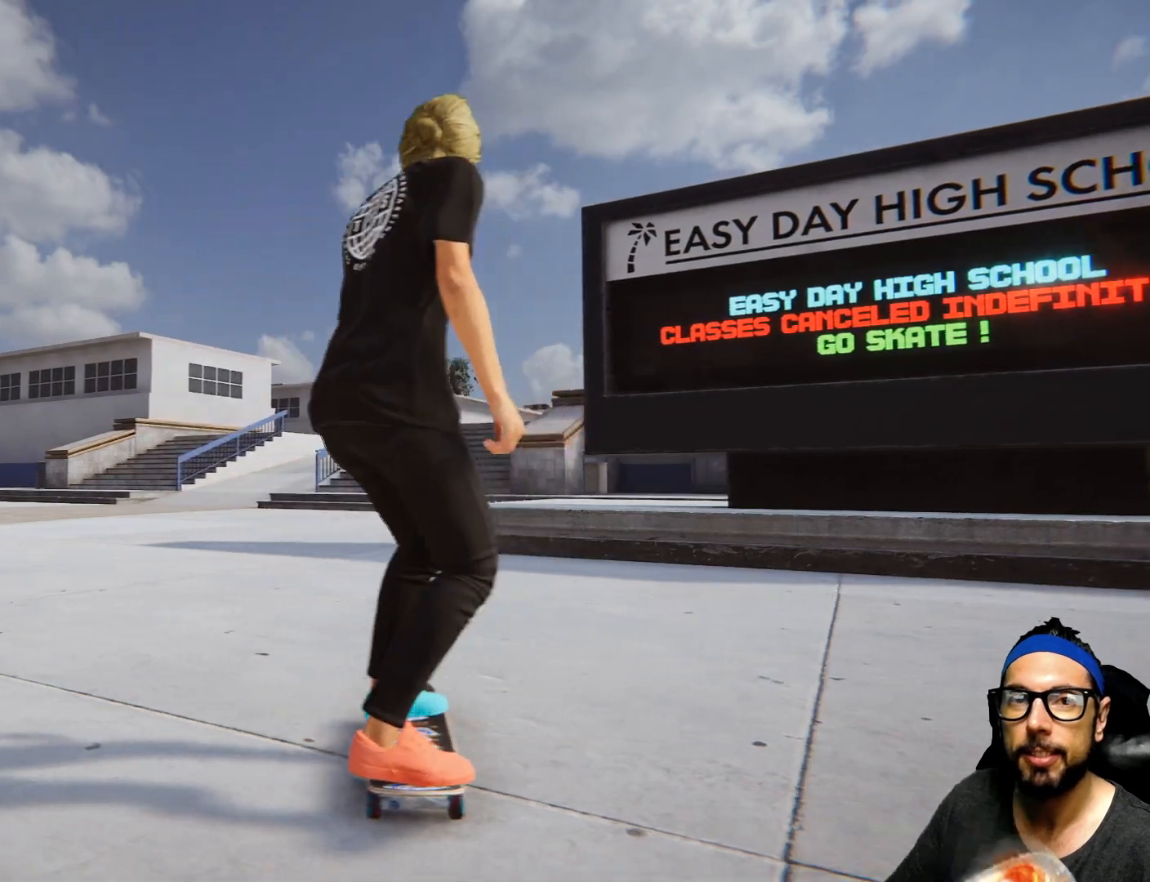
{"buttons": ["DPAD_RIGHT"], "left_stick": "center", "right_stick": "center", "events": []}
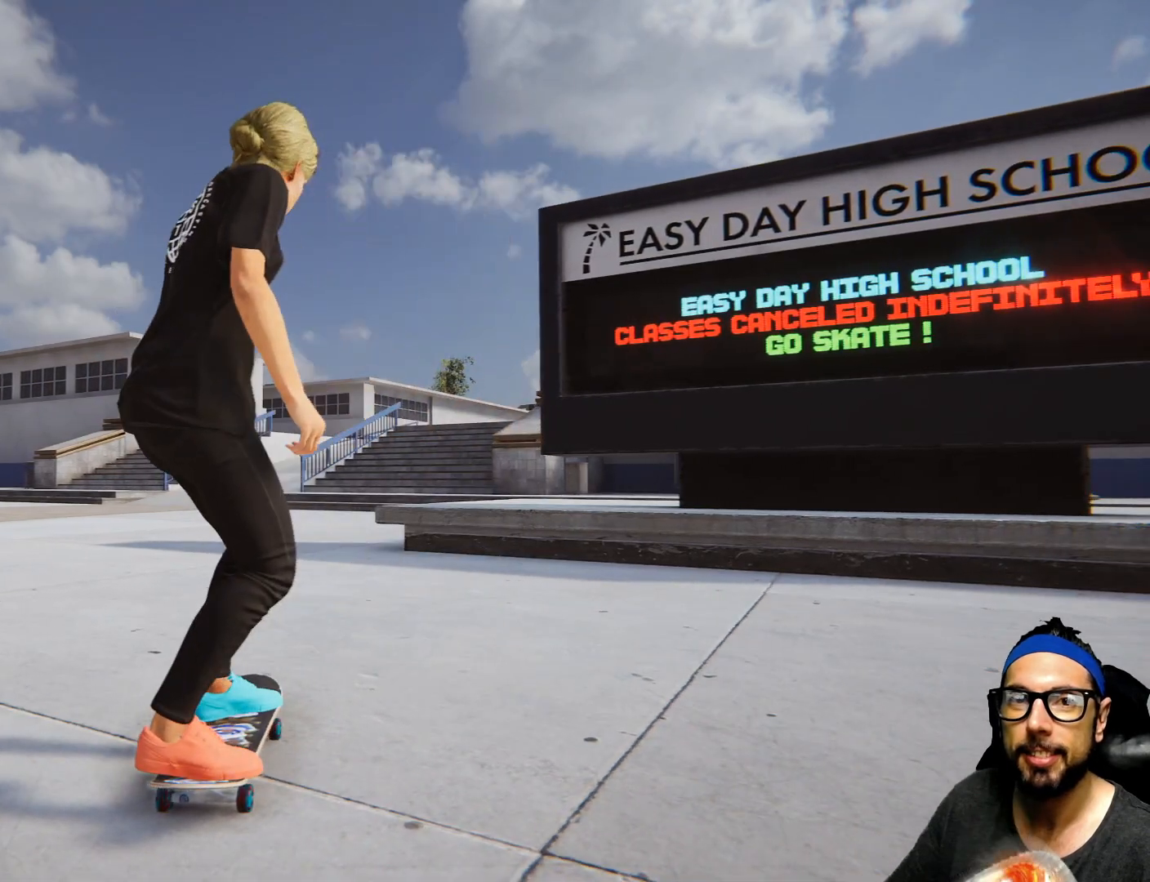
{"buttons": [], "left_stick": "center", "right_stick": "center", "events": [[200, "DPAD_RIGHT", "up"], [301, "DPAD_LEFT", "down"], [501, "DPAD_LEFT", "up"]]}
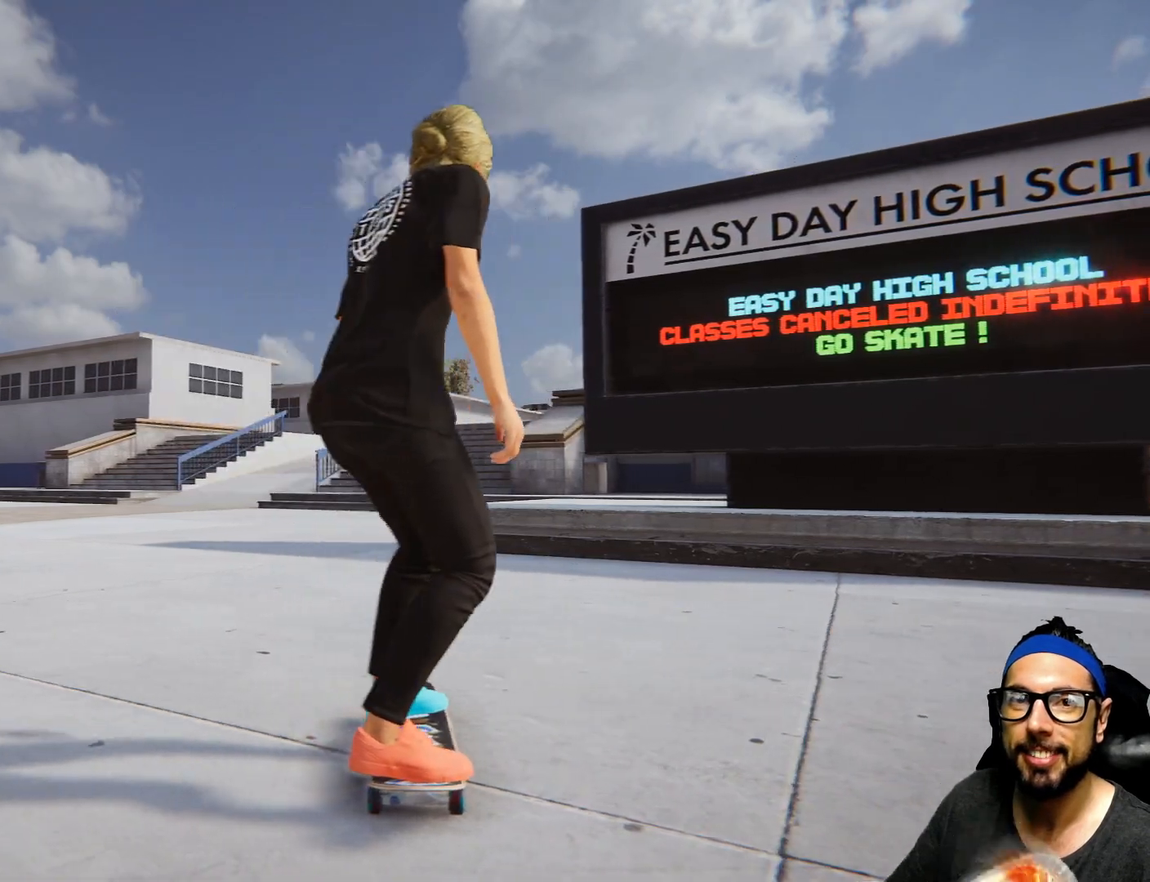
{"buttons": ["DPAD_LEFT"], "left_stick": "center", "right_stick": "center", "events": [[167, "DPAD_LEFT", "down"], [467, "DPAD_LEFT", "up"], [500, "DPAD_LEFT", "down"]]}
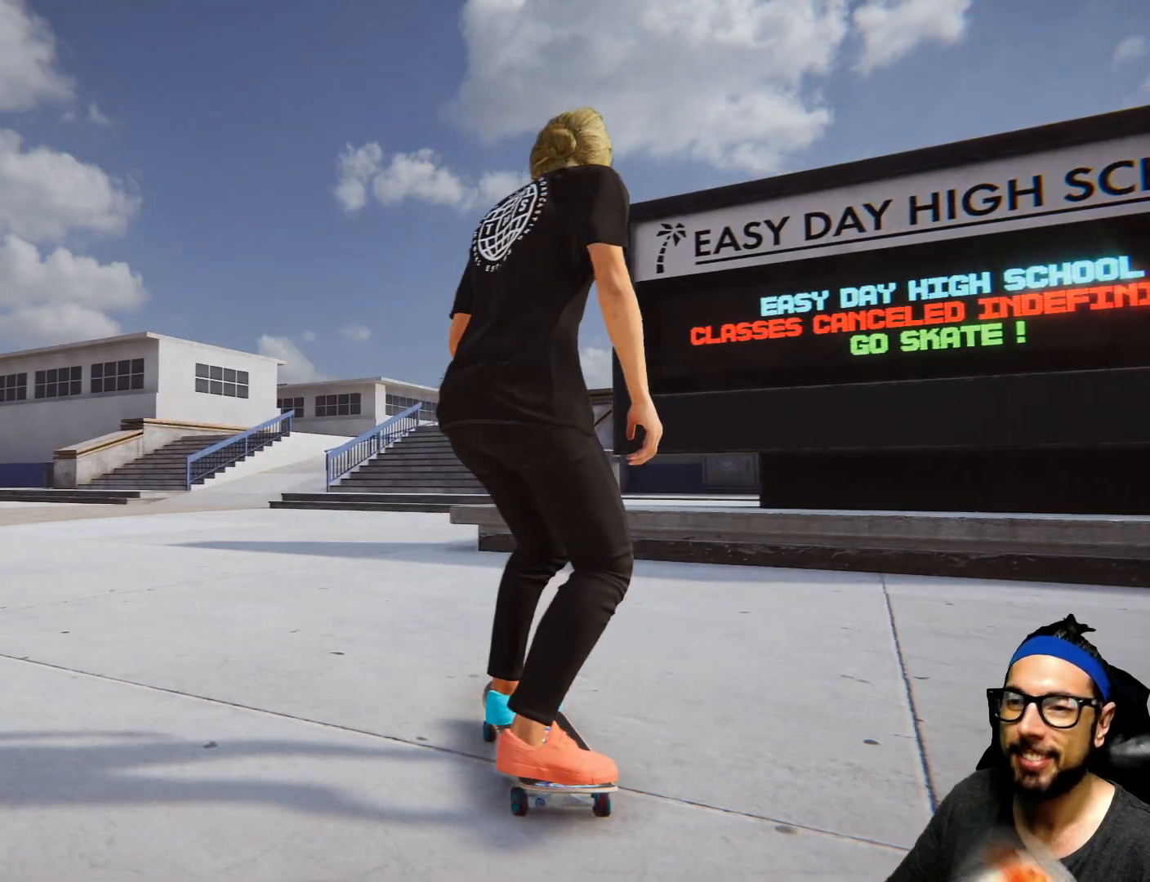
{"buttons": [], "left_stick": "center", "right_stick": "center", "events": [[201, "DPAD_LEFT", "up"], [234, "DPAD_RIGHT", "down"], [467, "DPAD_RIGHT", "up"]]}
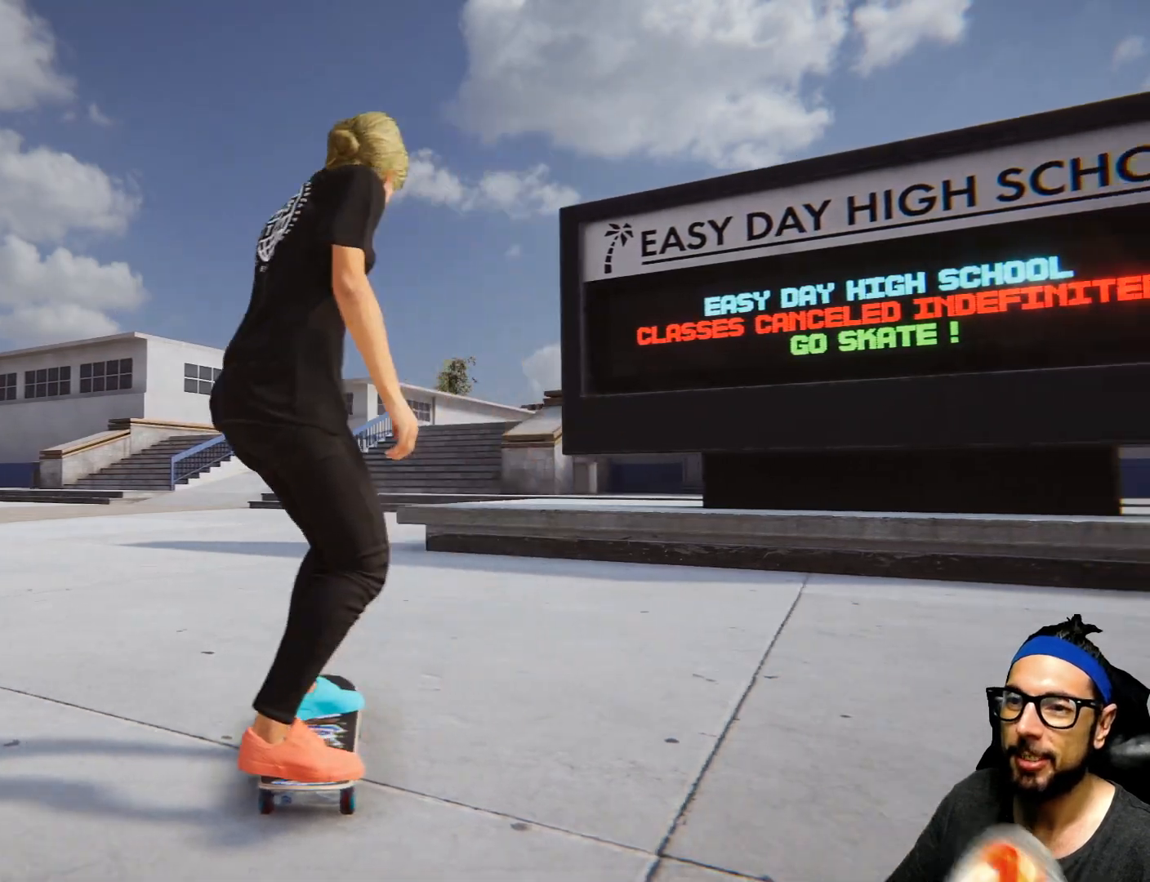
{"buttons": [], "left_stick": "center", "right_stick": "center", "events": [[100, "DPAD_DOWN", "down"], [333, "DPAD_DOWN", "up"]]}
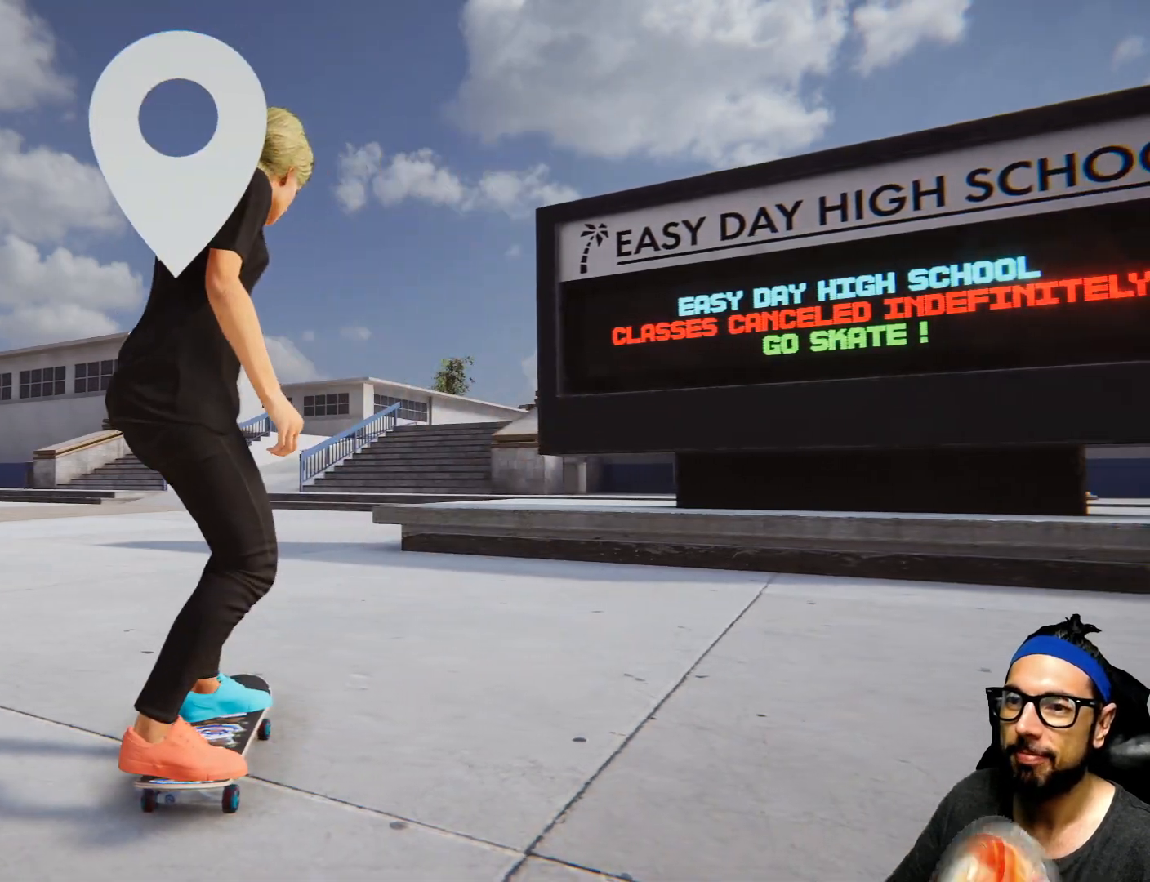
{"buttons": [], "left_stick": "right", "right_stick": "center", "events": [[167, "left_stick", "right"]]}
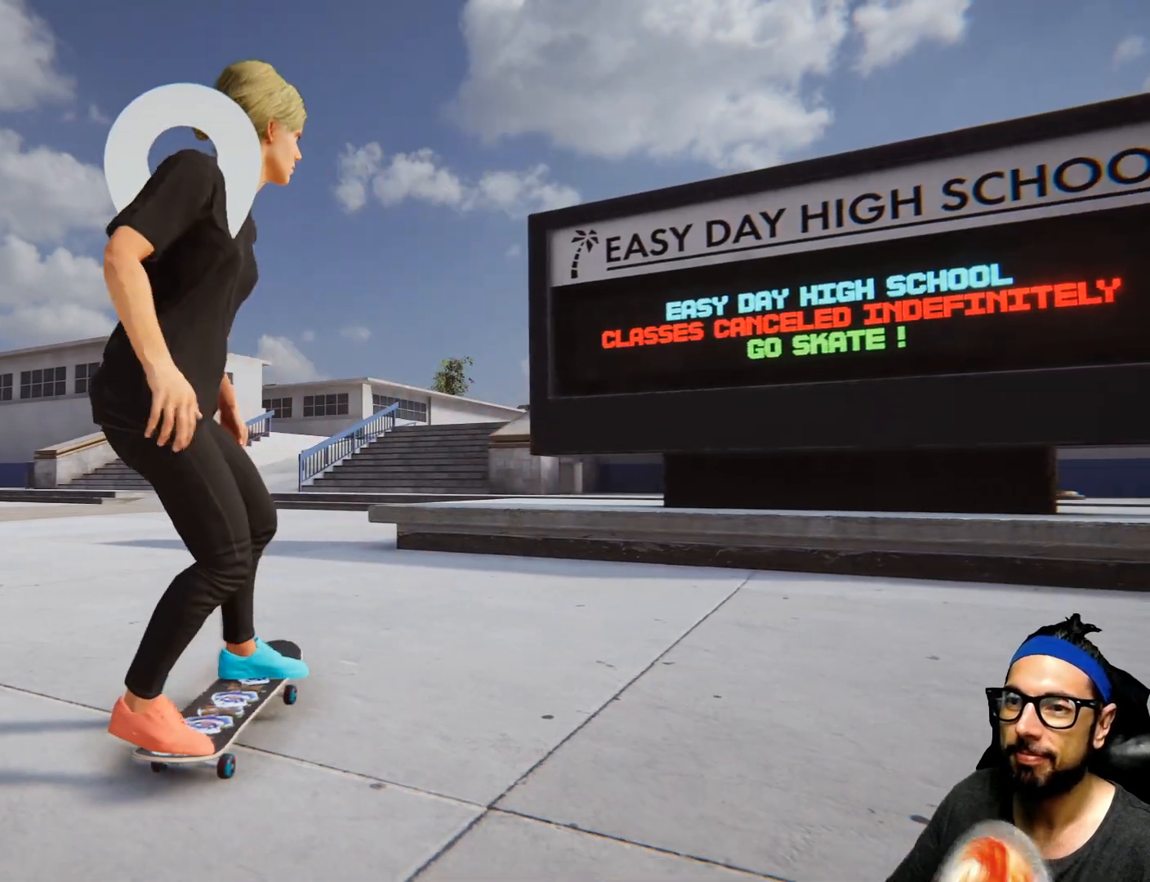
{"buttons": [], "left_stick": "up", "right_stick": "center", "events": [[167, "left_stick", "left"], [400, "left_stick", "up"]]}
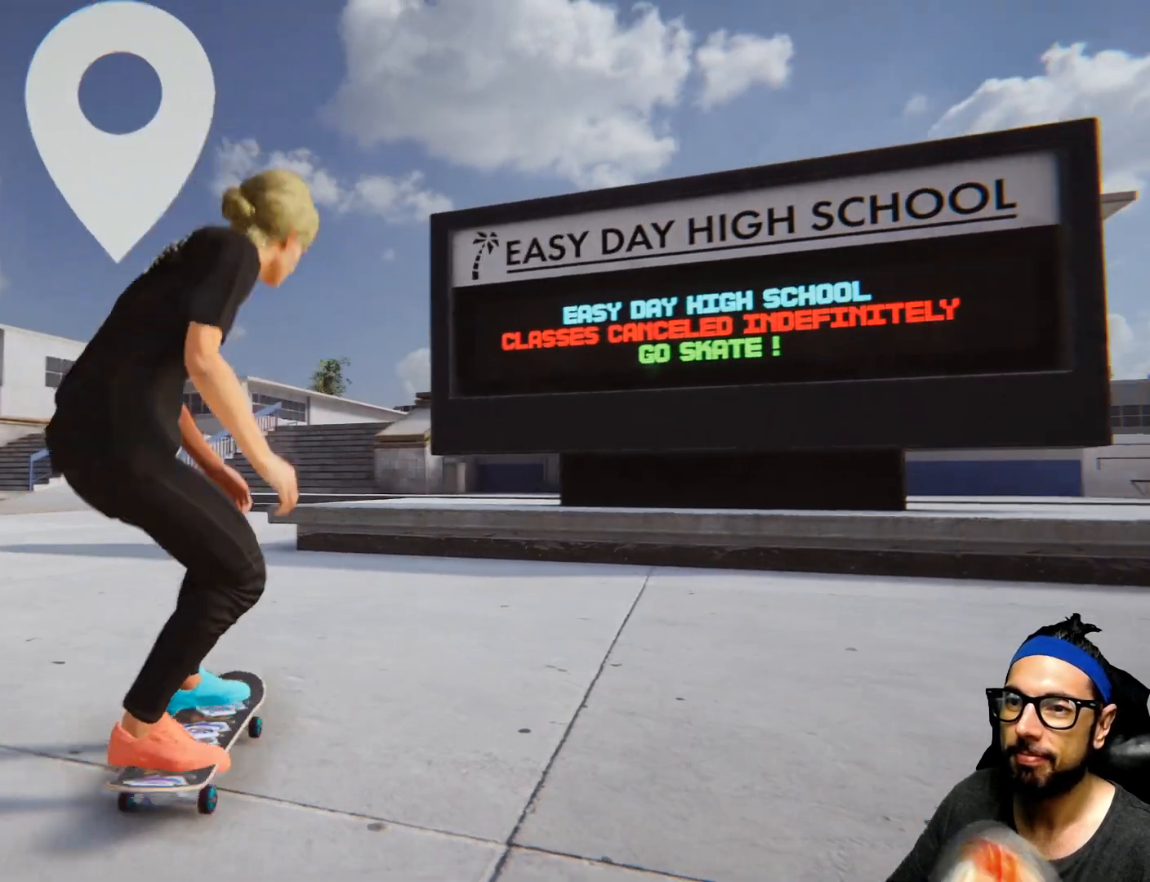
{"buttons": [], "left_stick": "center", "right_stick": "center", "events": [[34, "left_stick", "center"]]}
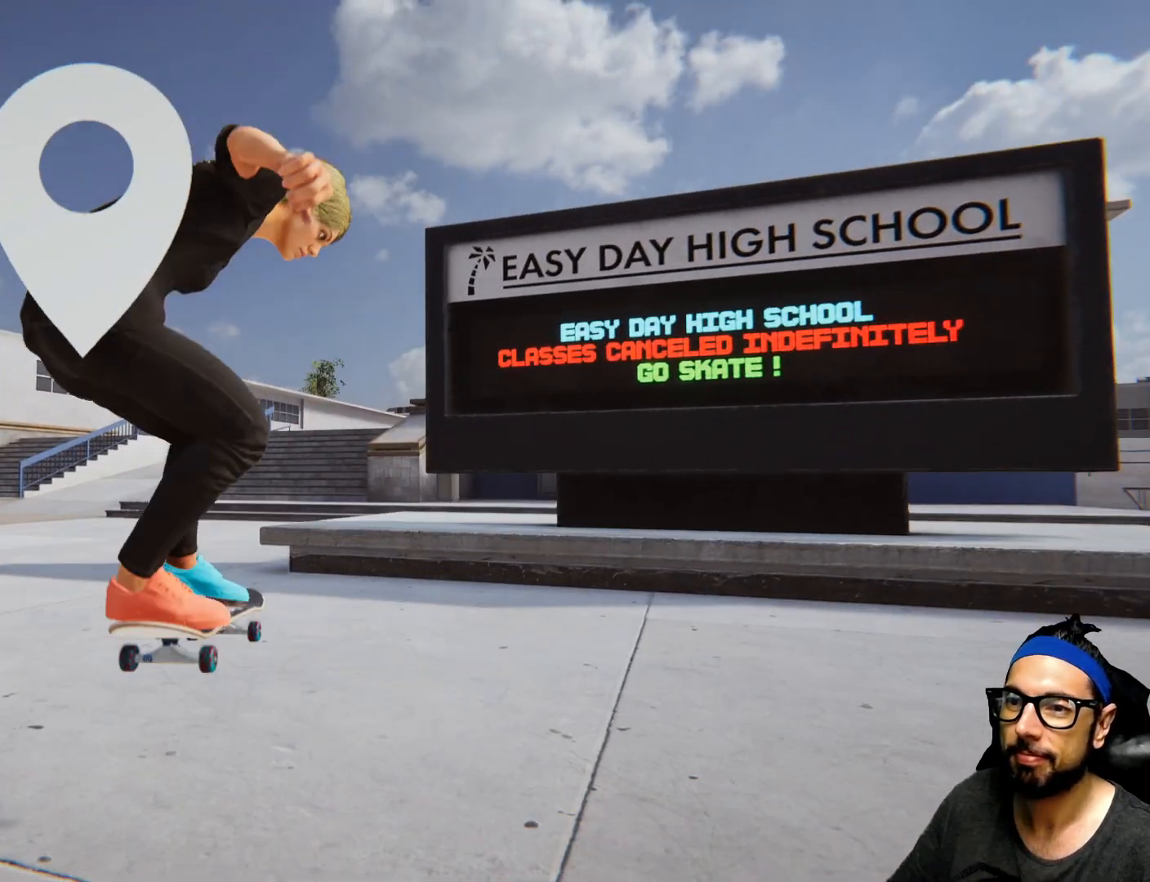
{"buttons": [], "left_stick": "center", "right_stick": "left", "events": [[67, "right_stick", "left"]]}
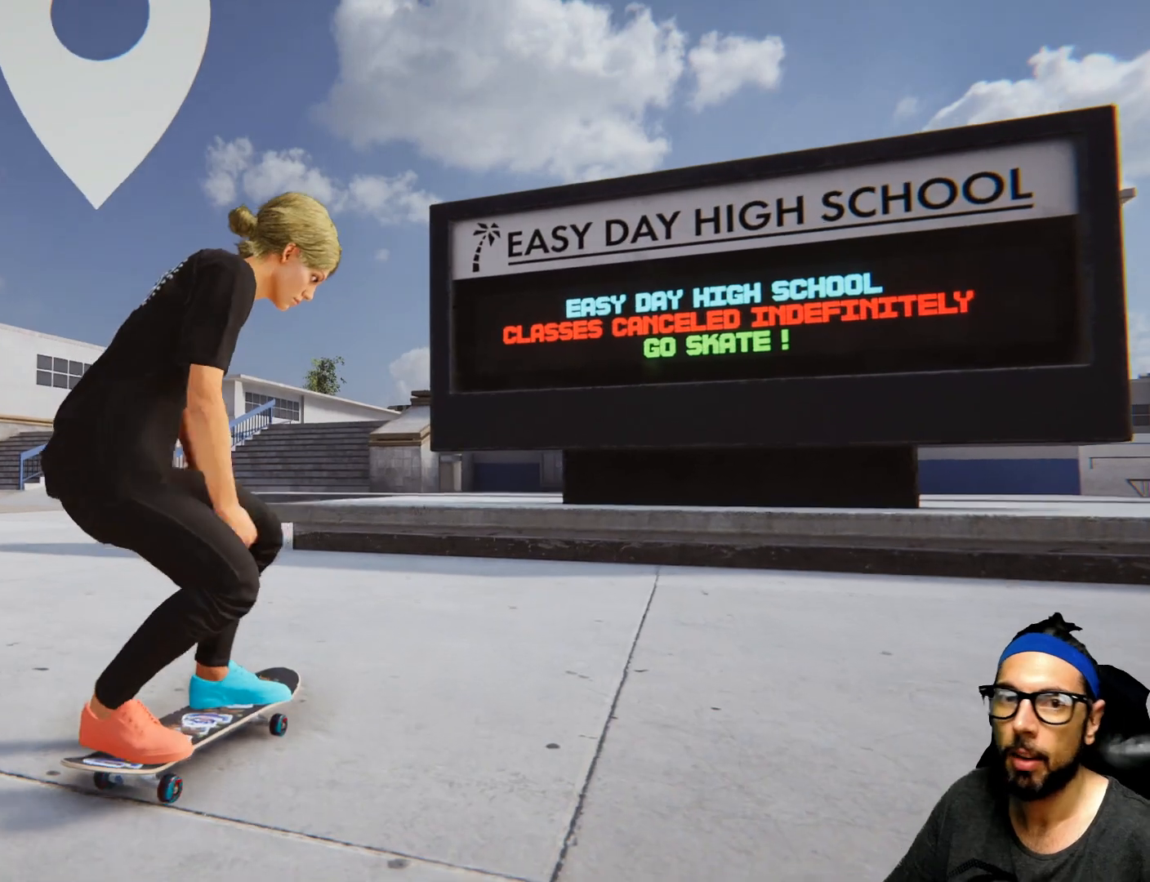
{"buttons": ["DPAD_DOWN"], "left_stick": "center", "right_stick": "center", "events": [[34, "right_stick", "center"], [467, "DPAD_DOWN", "down"]]}
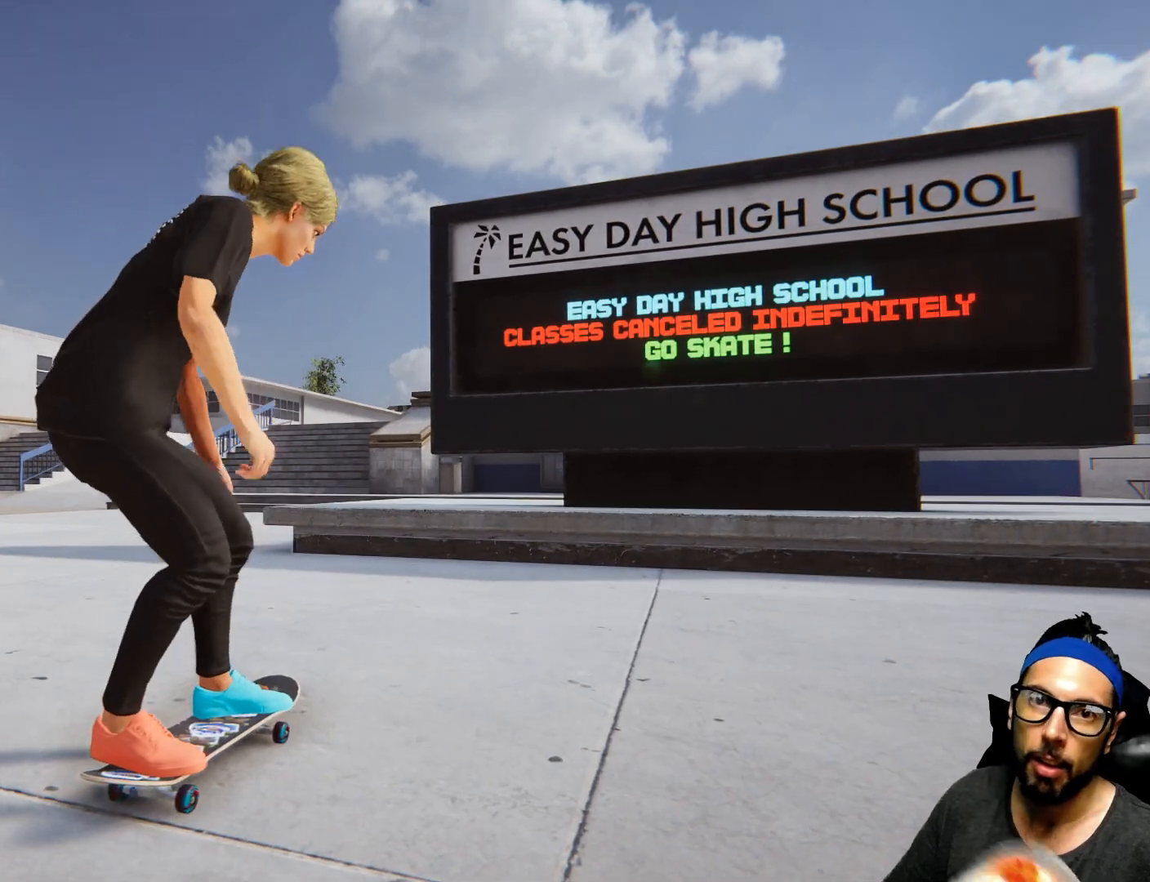
{"buttons": [], "left_stick": "up-left", "right_stick": "center", "events": [[200, "DPAD_DOWN", "up"], [434, "left_stick", "up-left"]]}
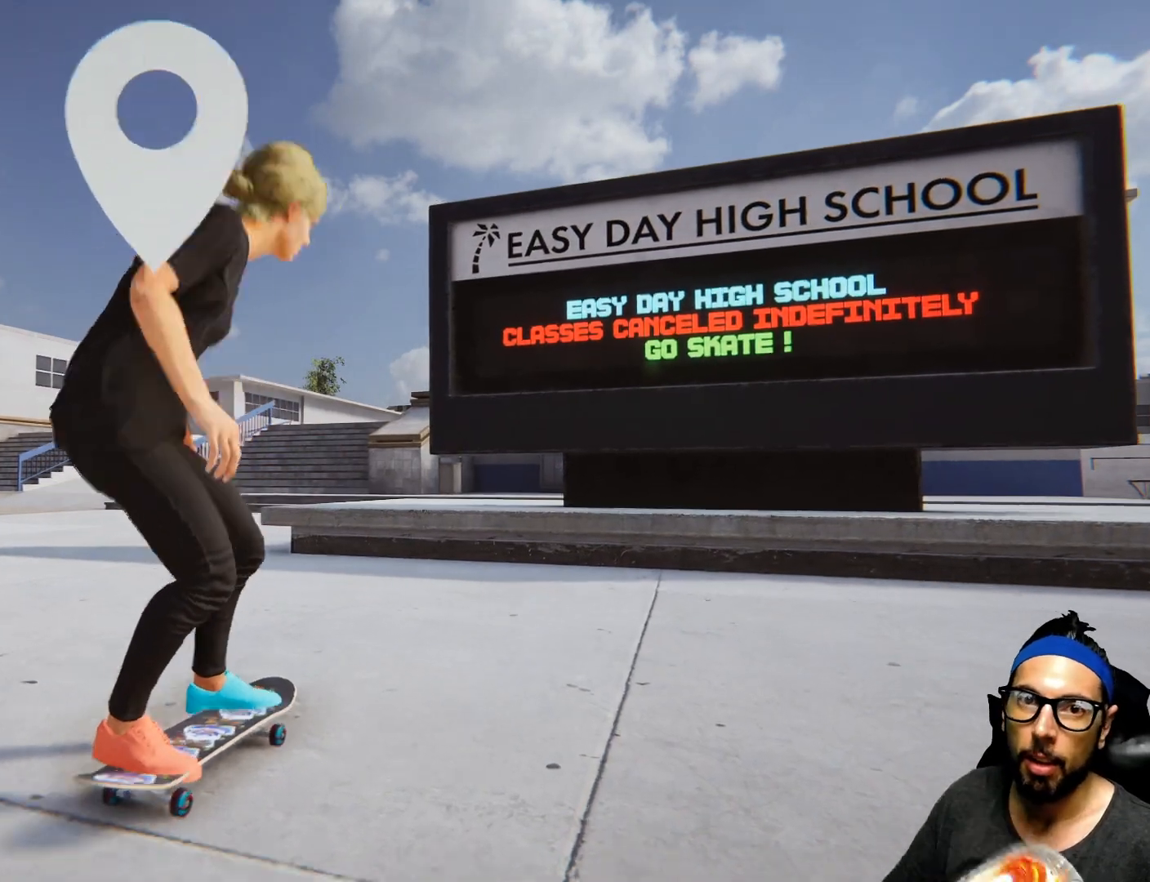
{"buttons": [], "left_stick": "center", "right_stick": "center", "events": [[167, "left_stick", "center"]]}